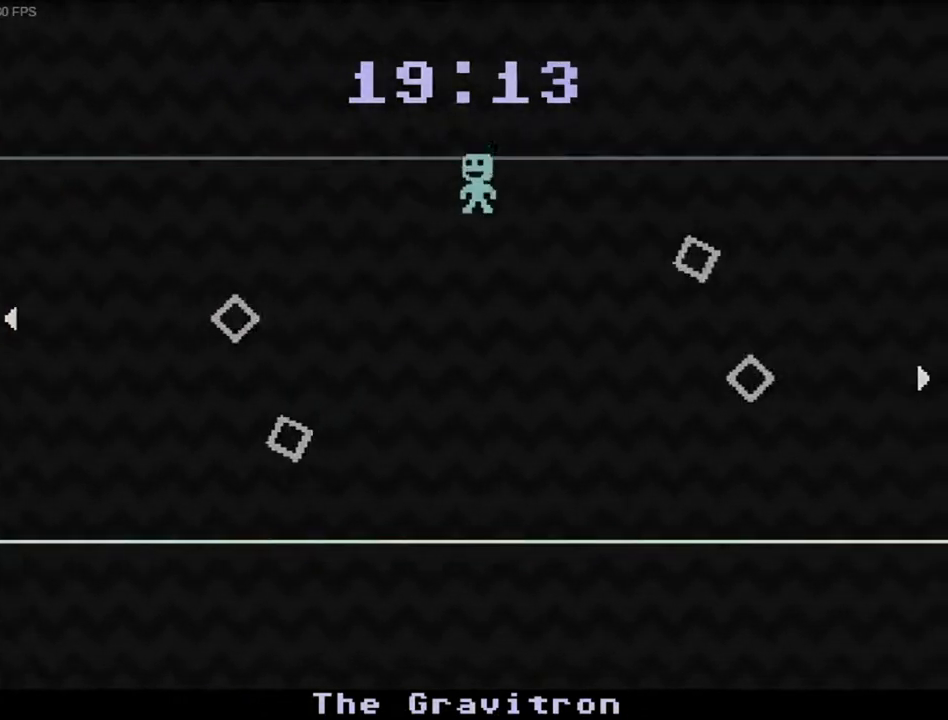
Gameplay with keyboard; each line is a JSON object with the keys held at the frame after it. "events" lists presses ("down") and releases ("up") of "a", "d", "r", "return", "s", "v" and "w" between this image and that frame as [ms after this image, input, new state], when the widget could be followed in between. No other keys are recorded. Mouse input is not recorded.
{"keys": [], "events": [[67, "a", "up"], [300, "d", "down"], [400, "d", "up"]]}
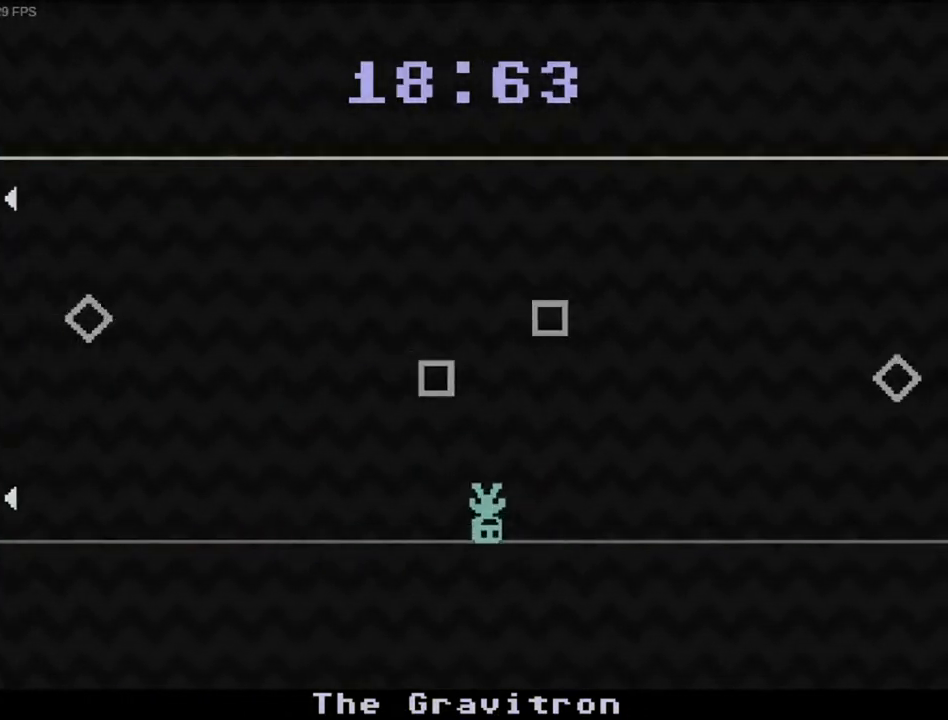
{"keys": ["a"], "events": [[200, "a", "down"]]}
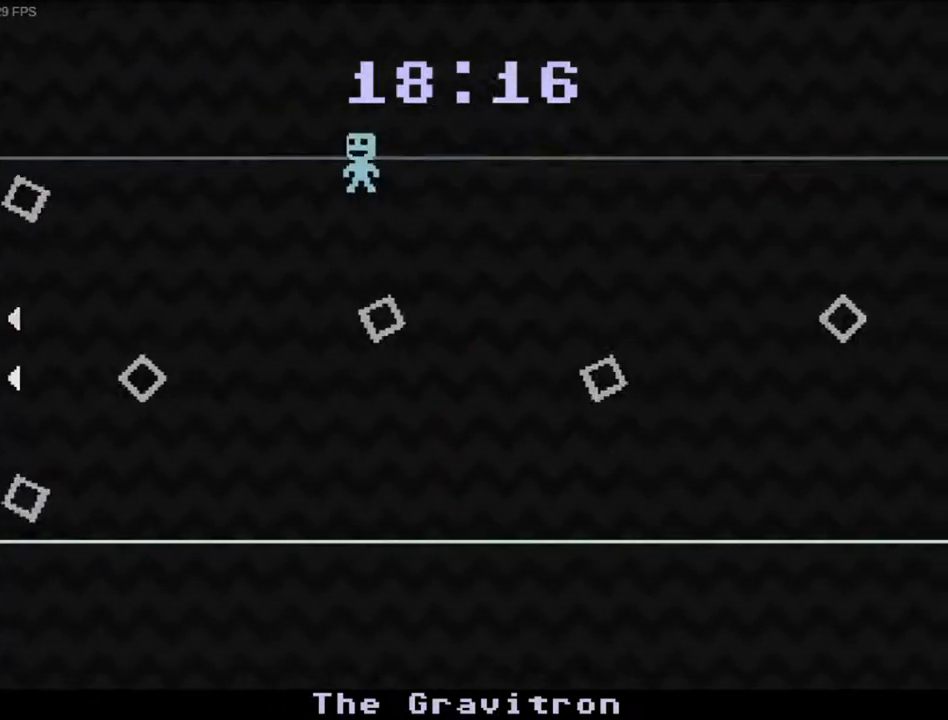
{"keys": ["d"], "events": [[67, "a", "up"], [67, "d", "down"]]}
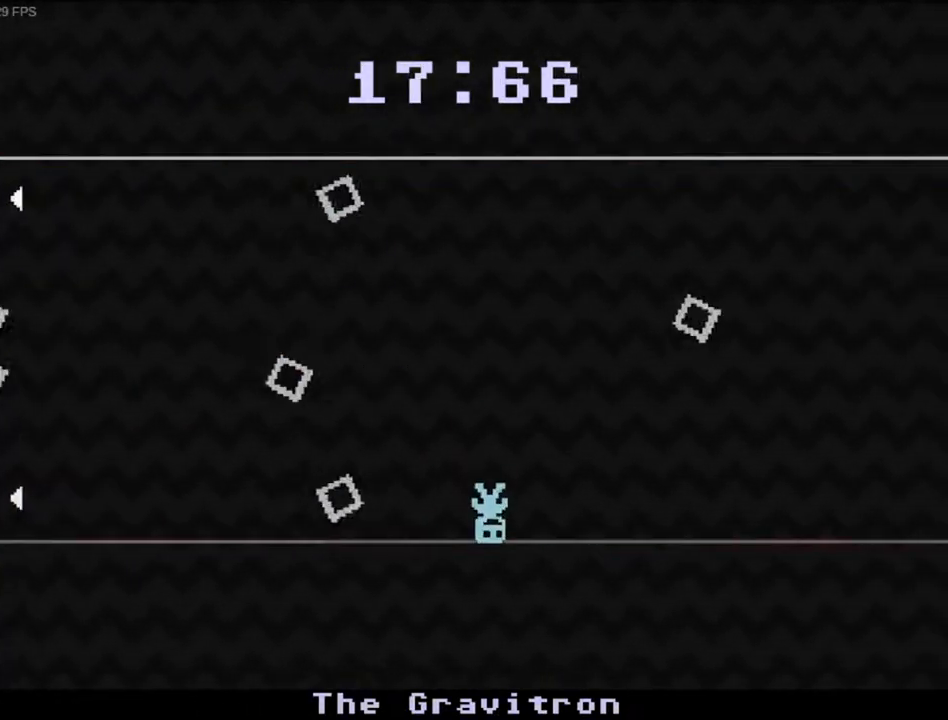
{"keys": ["a"], "events": [[67, "a", "down"], [67, "d", "up"]]}
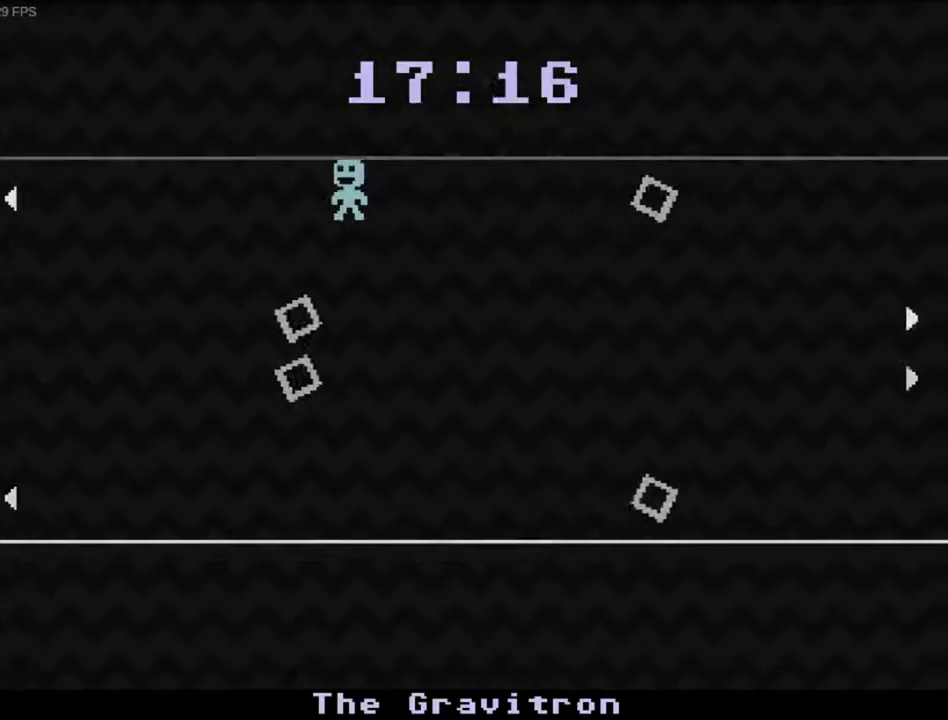
{"keys": ["a", "d"], "events": [[100, "a", "up"], [100, "d", "down"], [500, "a", "down"]]}
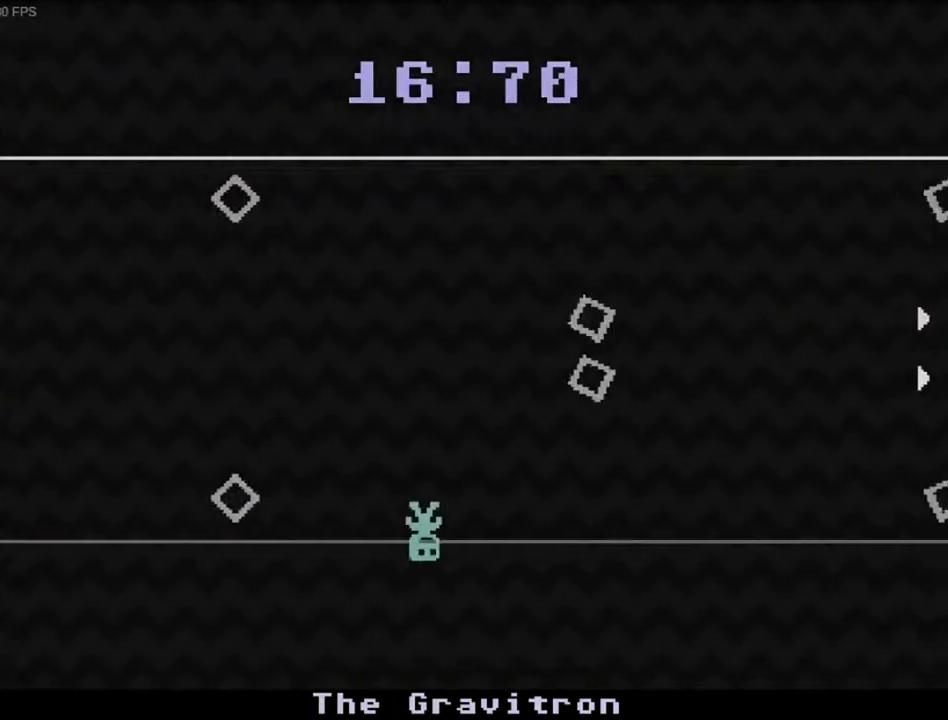
{"keys": ["d"], "events": [[33, "d", "up"], [500, "a", "up"], [500, "d", "down"]]}
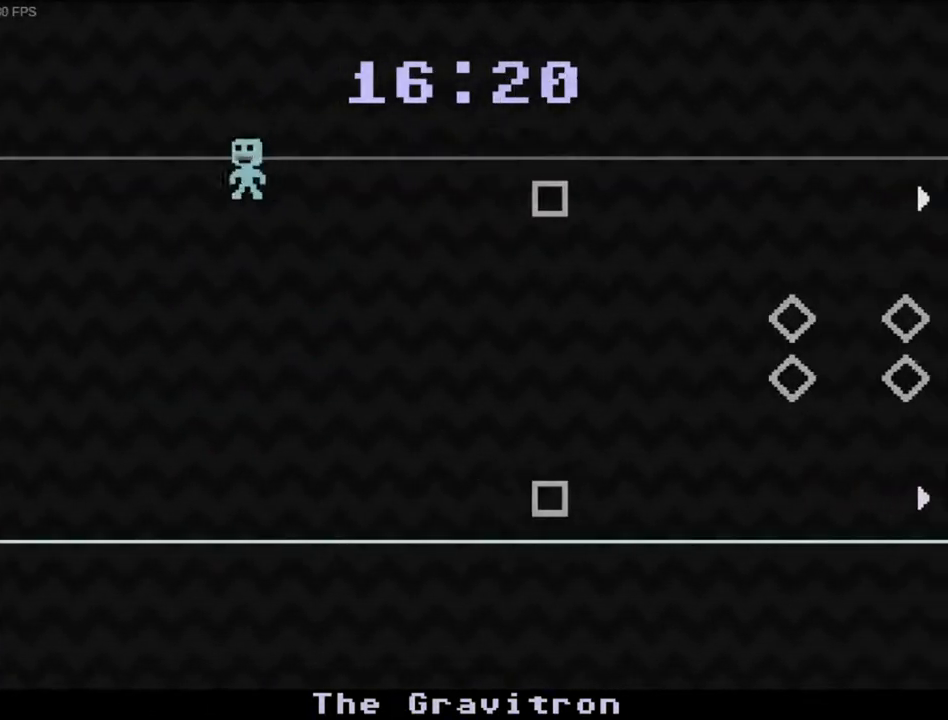
{"keys": ["d"], "events": []}
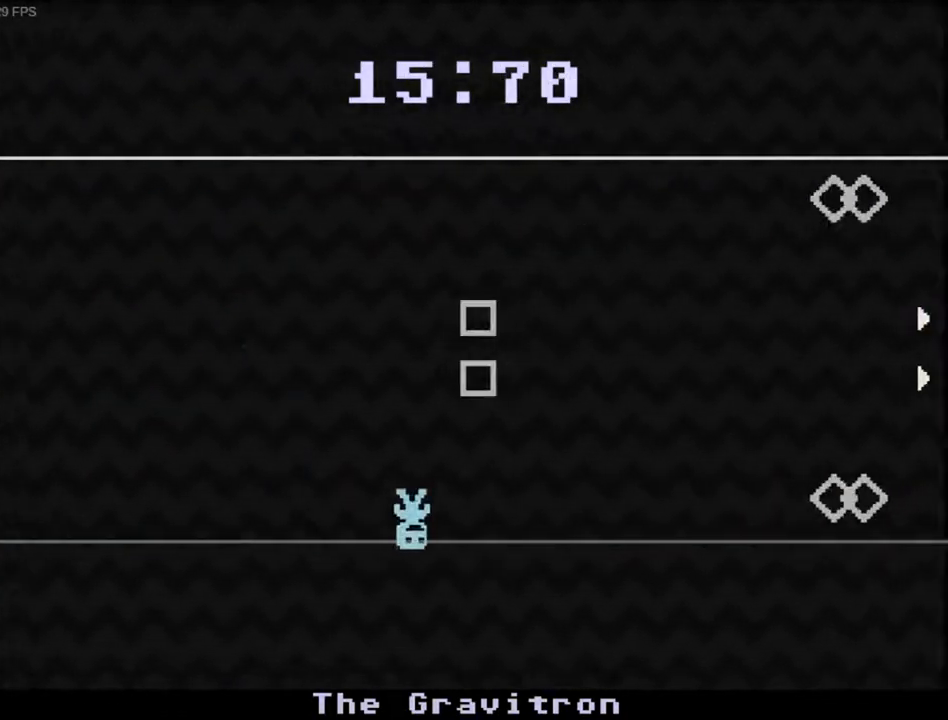
{"keys": ["d"], "events": [[133, "a", "down"], [167, "d", "up"], [467, "a", "up"], [467, "d", "down"]]}
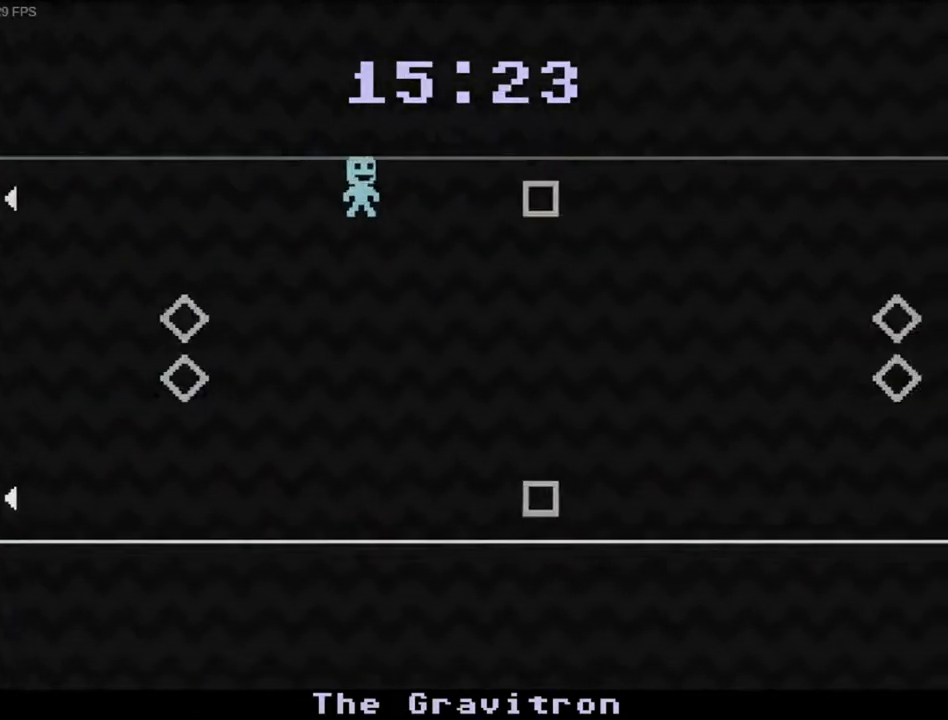
{"keys": ["d"], "events": []}
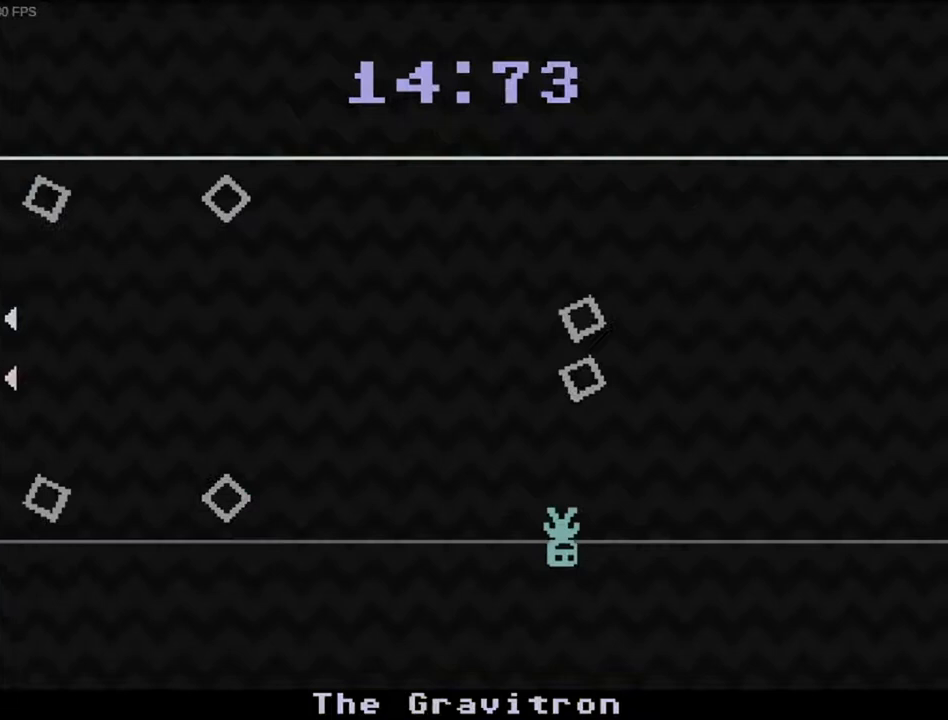
{"keys": ["d"], "events": [[67, "a", "down"], [100, "d", "up"], [333, "a", "up"], [333, "d", "down"]]}
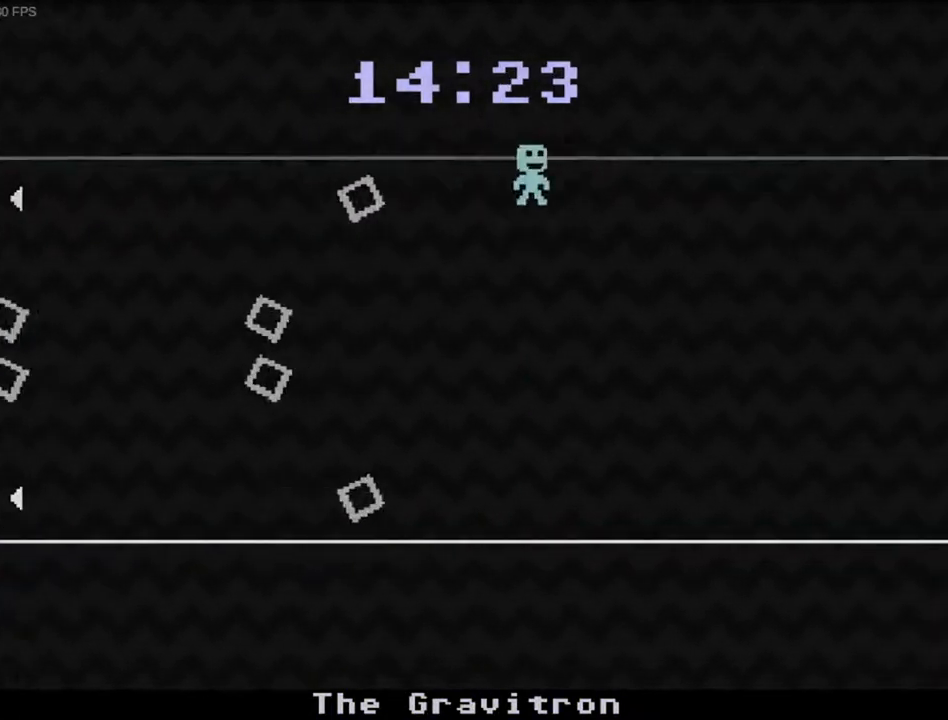
{"keys": ["a"], "events": [[67, "a", "down"], [67, "d", "up"]]}
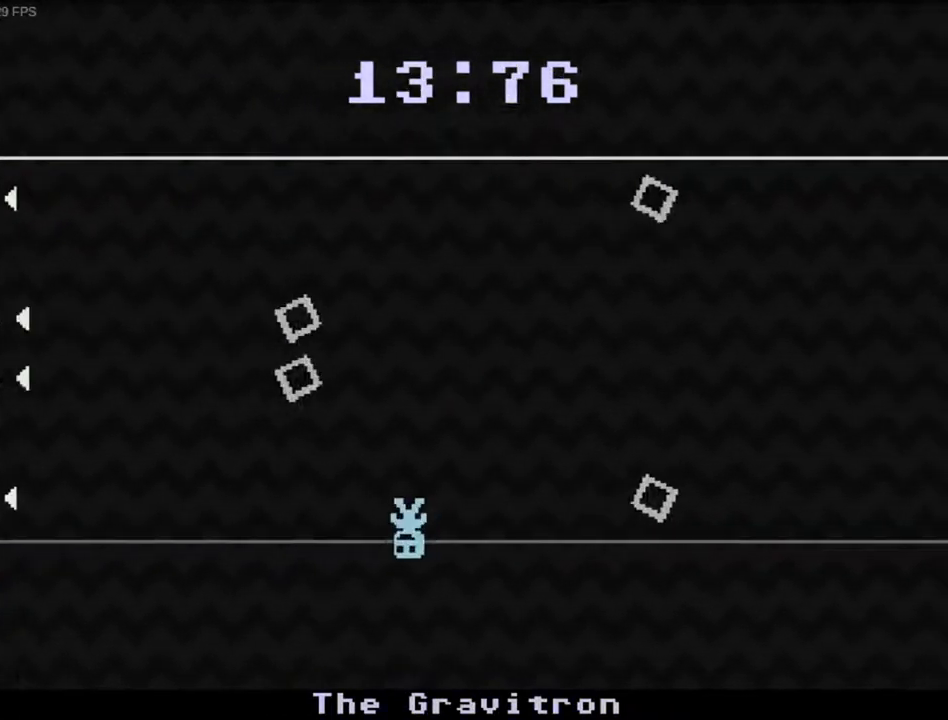
{"keys": ["d"], "events": [[133, "d", "down"], [200, "a", "up"]]}
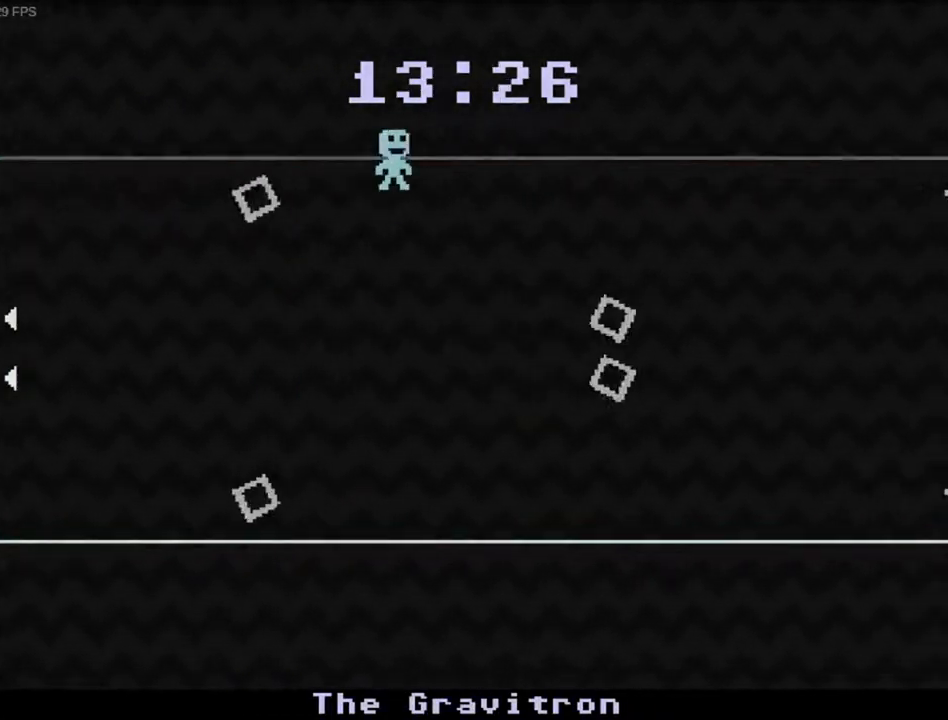
{"keys": ["a"], "events": [[33, "a", "down"], [67, "d", "up"]]}
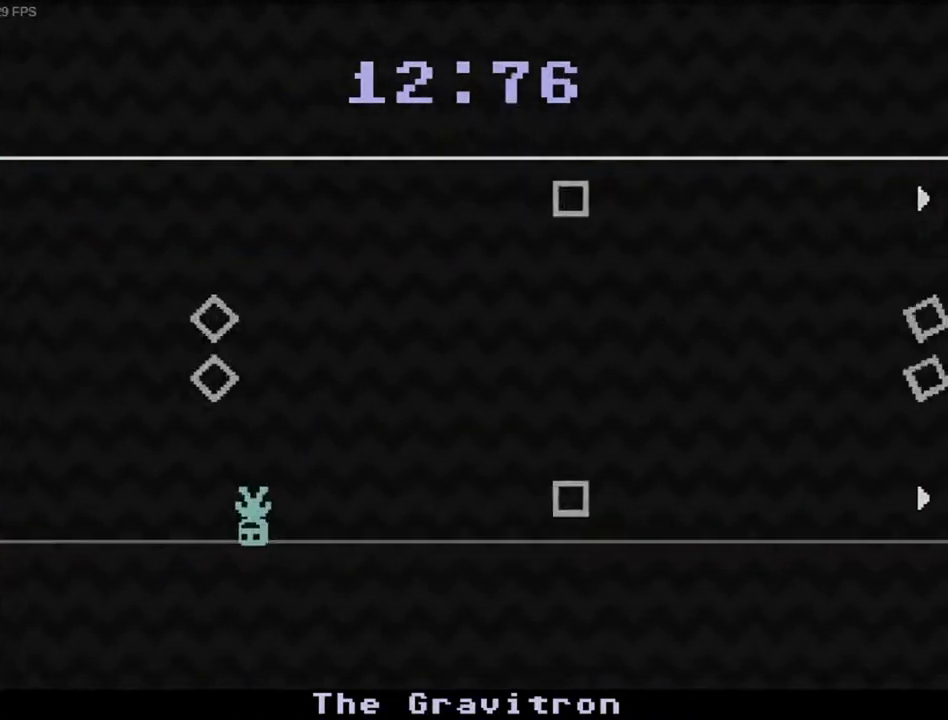
{"keys": ["d"], "events": [[133, "a", "up"], [133, "d", "down"]]}
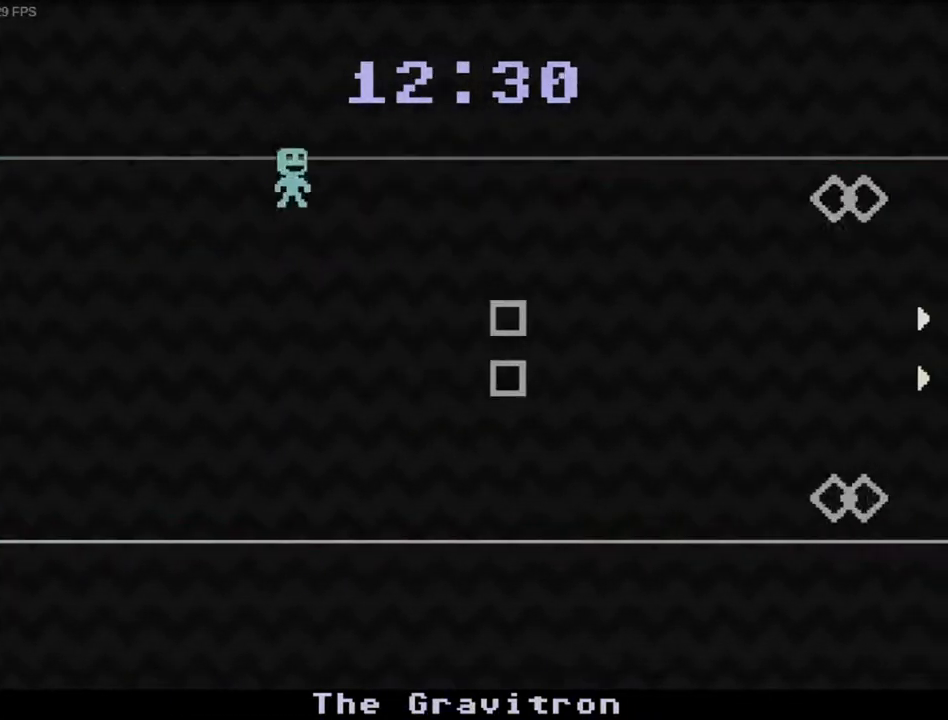
{"keys": ["d"], "events": [[167, "a", "down"], [167, "d", "up"], [500, "a", "up"], [500, "d", "down"]]}
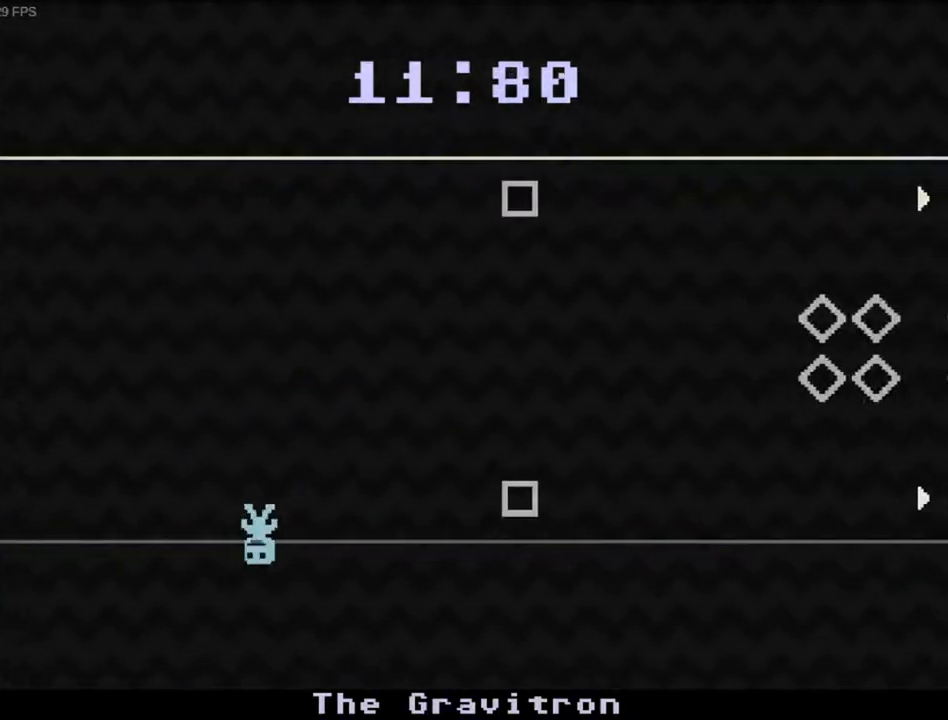
{"keys": ["d"], "events": []}
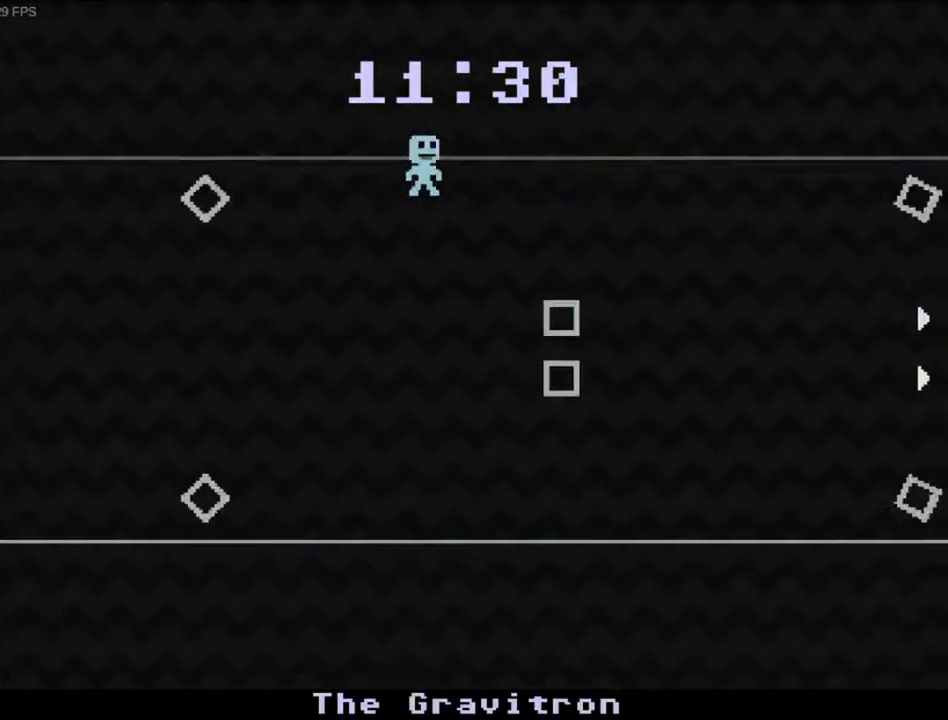
{"keys": ["a"], "events": [[200, "a", "down"], [233, "d", "up"]]}
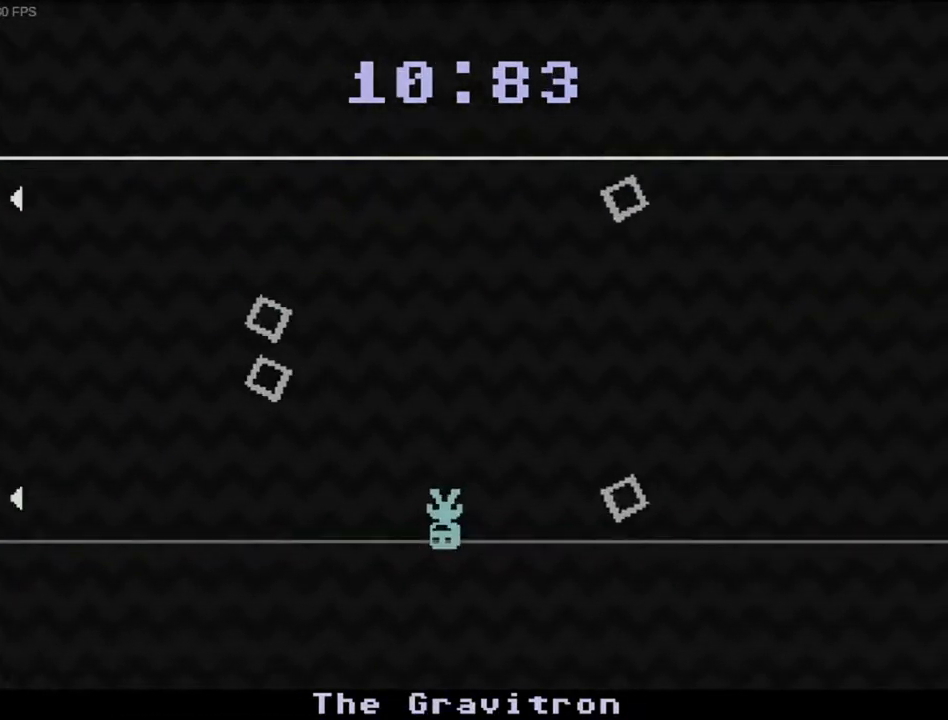
{"keys": ["d"], "events": [[33, "d", "down"], [67, "a", "up"]]}
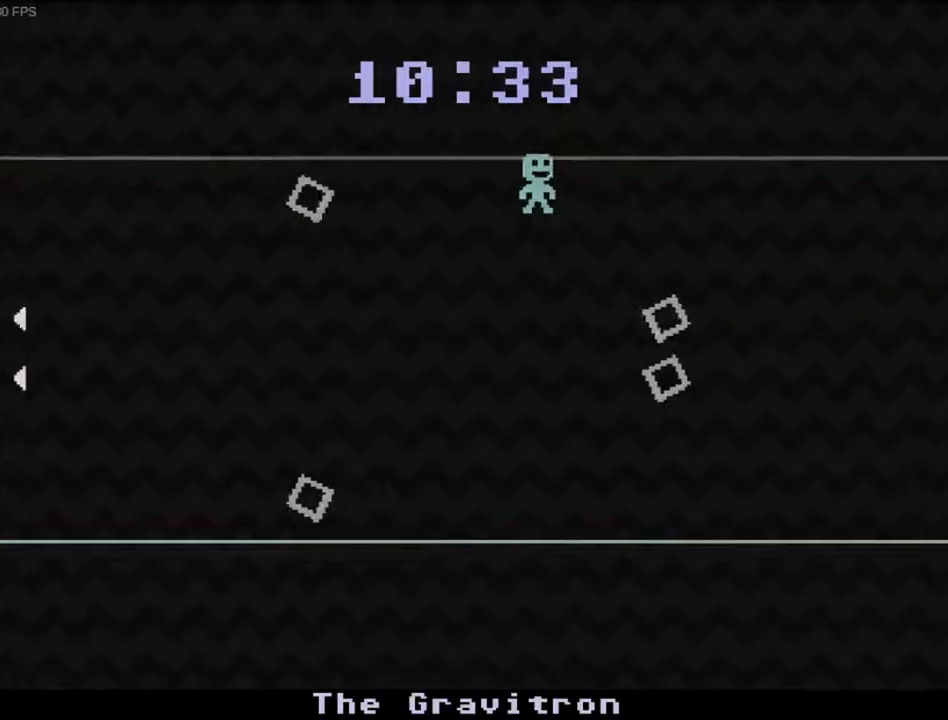
{"keys": ["d"], "events": [[167, "a", "down"], [200, "d", "up"], [433, "a", "up"], [433, "d", "down"]]}
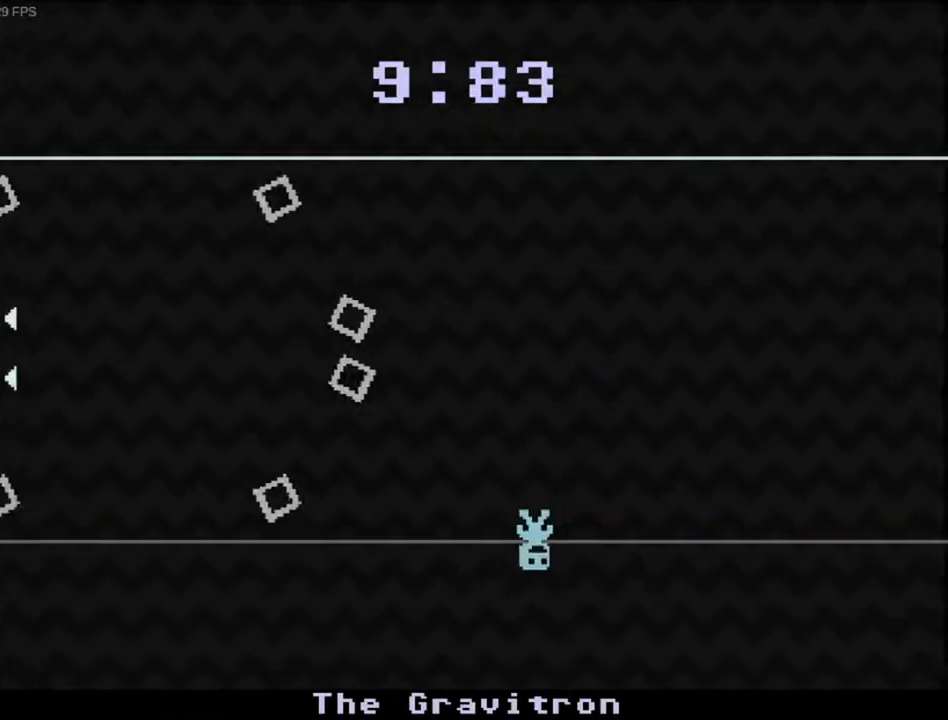
{"keys": ["a"], "events": [[67, "a", "down"], [67, "d", "up"]]}
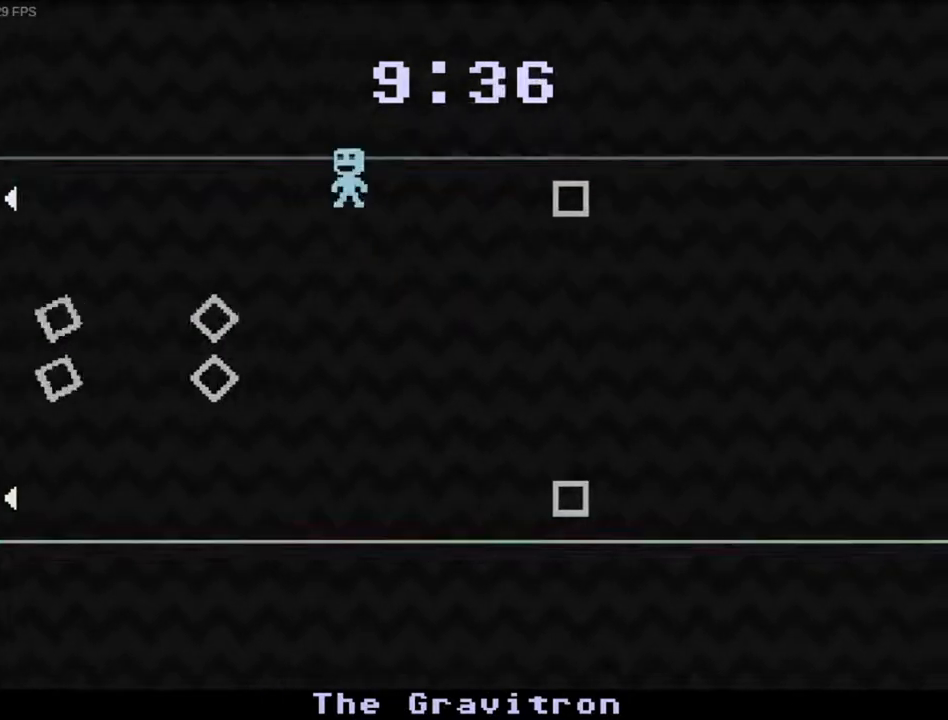
{"keys": ["d"], "events": [[133, "a", "up"], [133, "d", "down"]]}
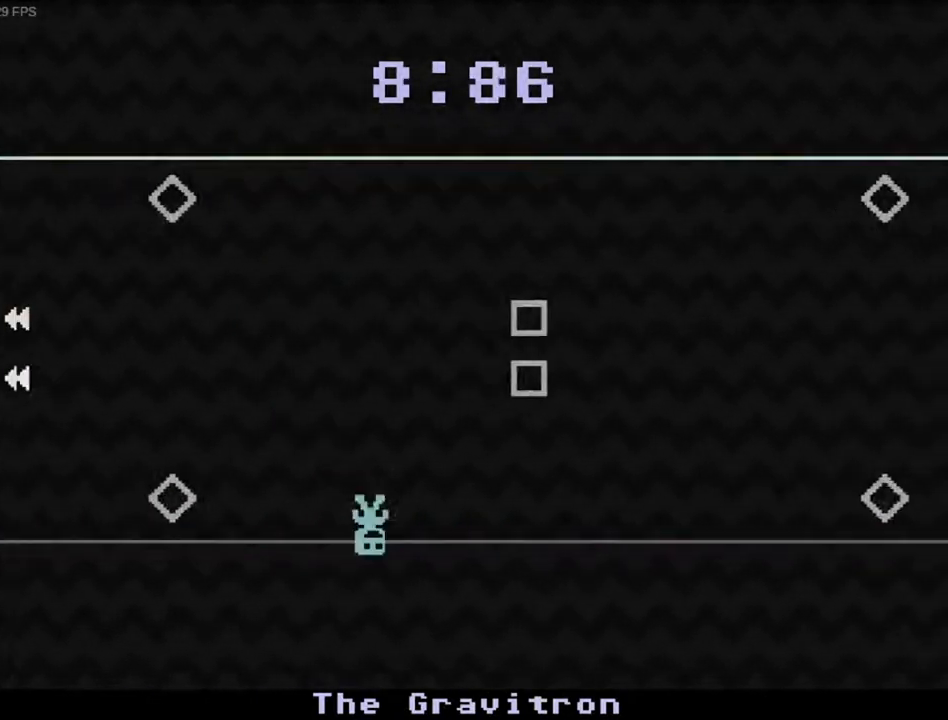
{"keys": ["a"], "events": [[33, "a", "down"], [67, "d", "up"]]}
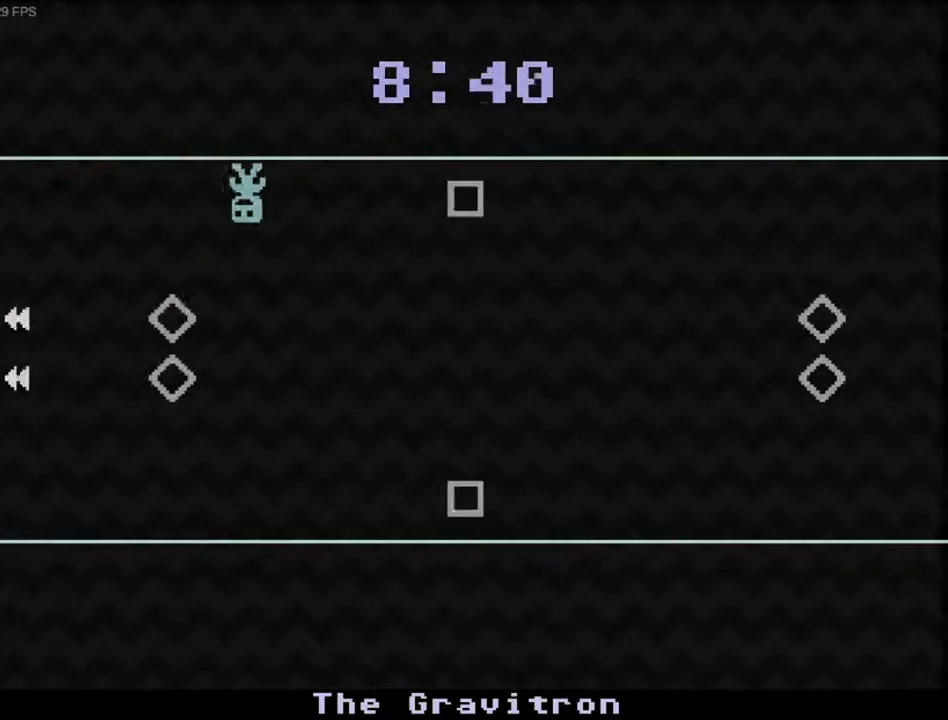
{"keys": [], "events": [[67, "a", "up"], [67, "d", "down"], [200, "d", "up"]]}
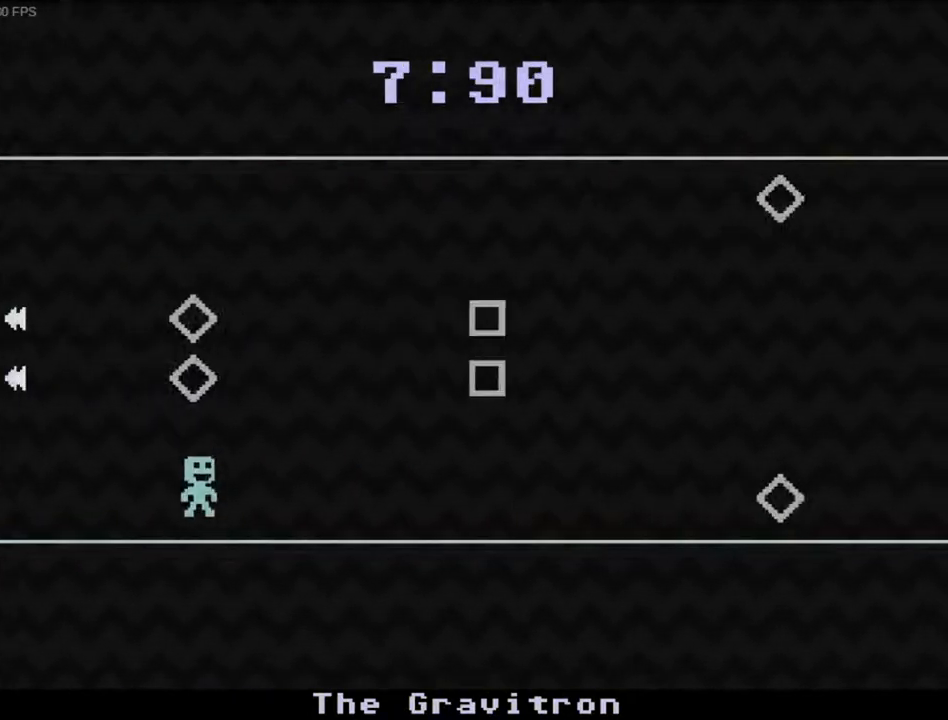
{"keys": [], "events": [[200, "d", "down"], [300, "d", "up"]]}
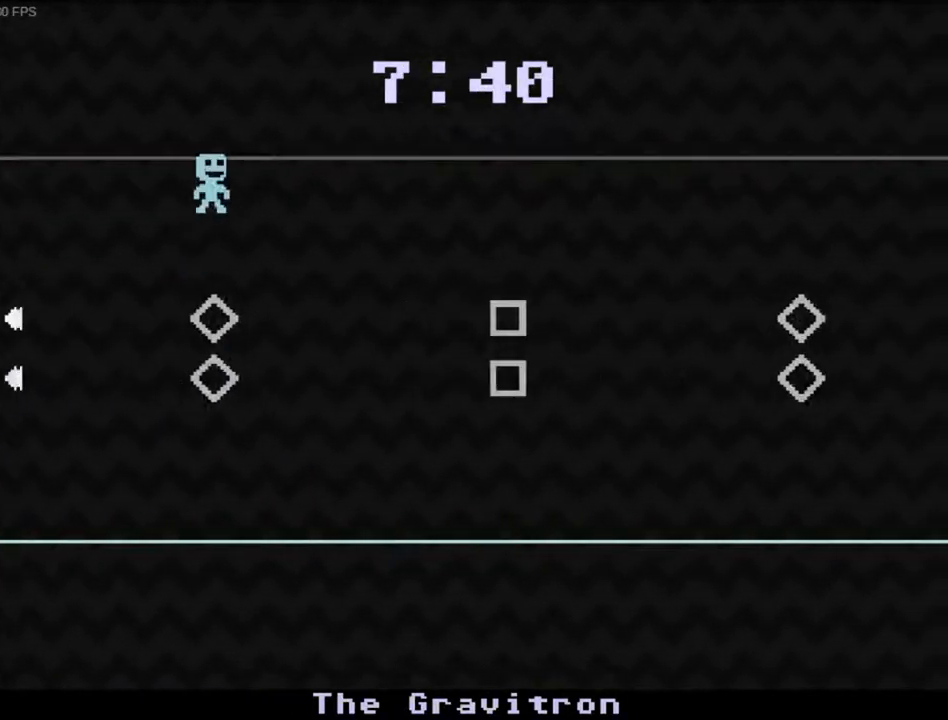
{"keys": [], "events": [[100, "d", "down"], [200, "d", "up"]]}
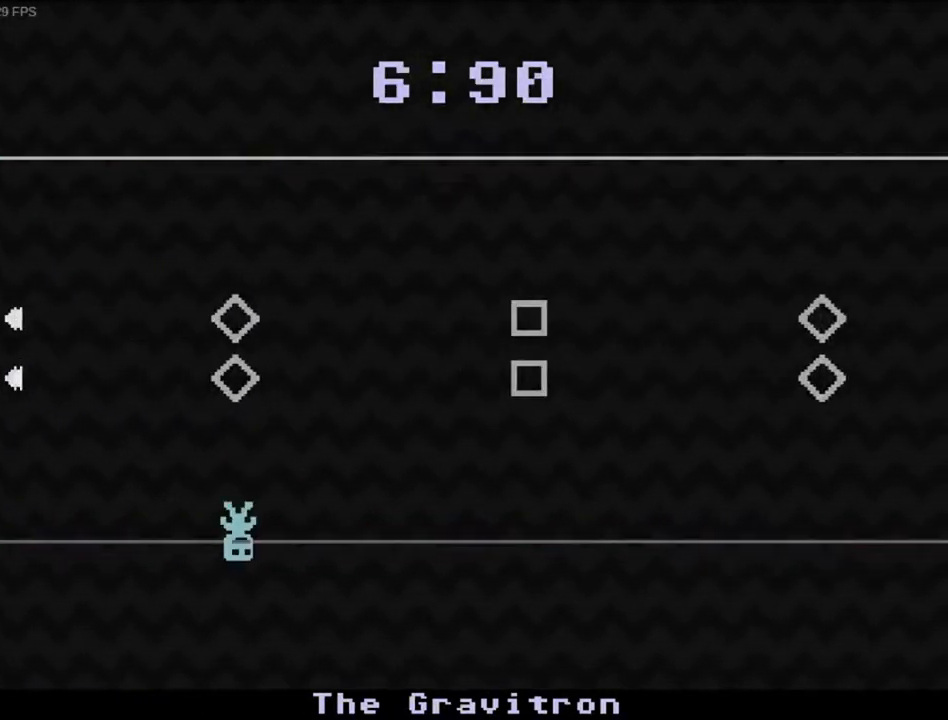
{"keys": [], "events": [[167, "d", "down"], [267, "d", "up"]]}
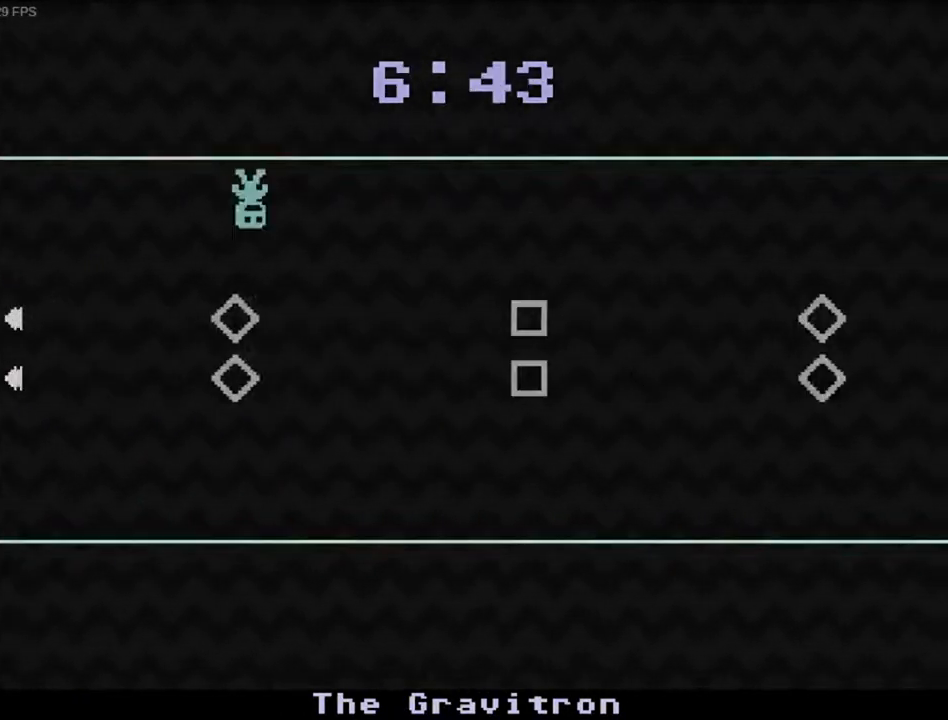
{"keys": [], "events": [[133, "d", "down"], [233, "d", "up"]]}
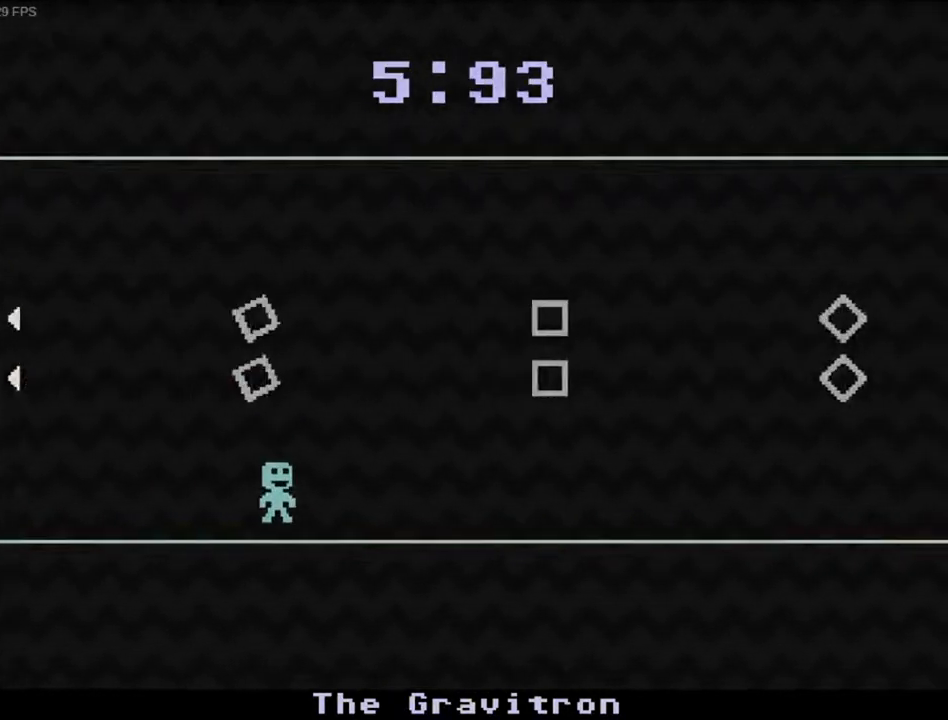
{"keys": [], "events": [[233, "d", "down"], [300, "d", "up"]]}
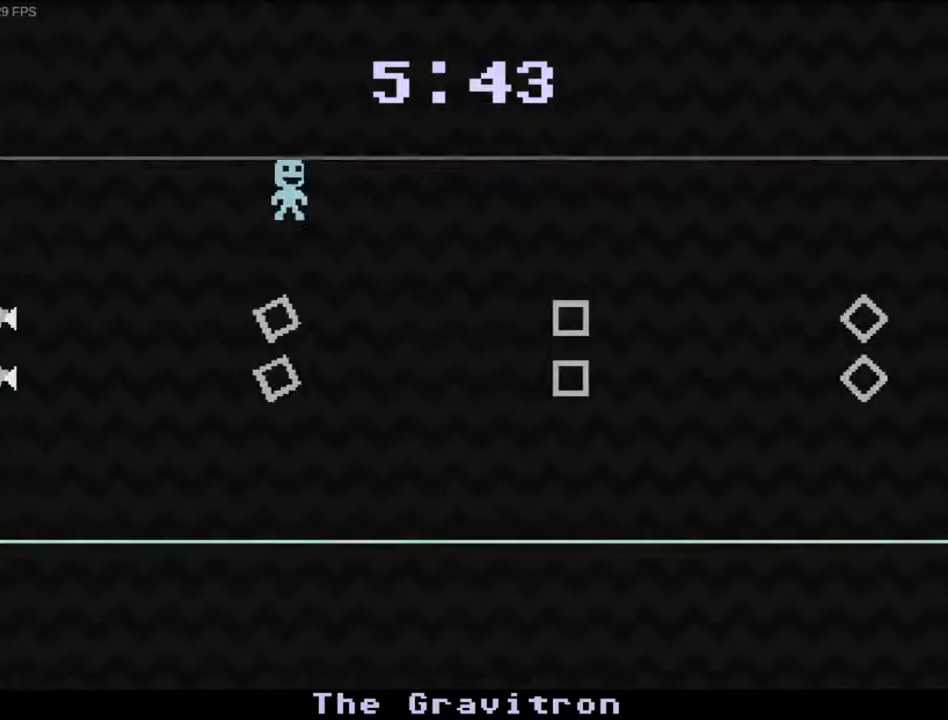
{"keys": [], "events": [[100, "d", "down"], [200, "d", "up"]]}